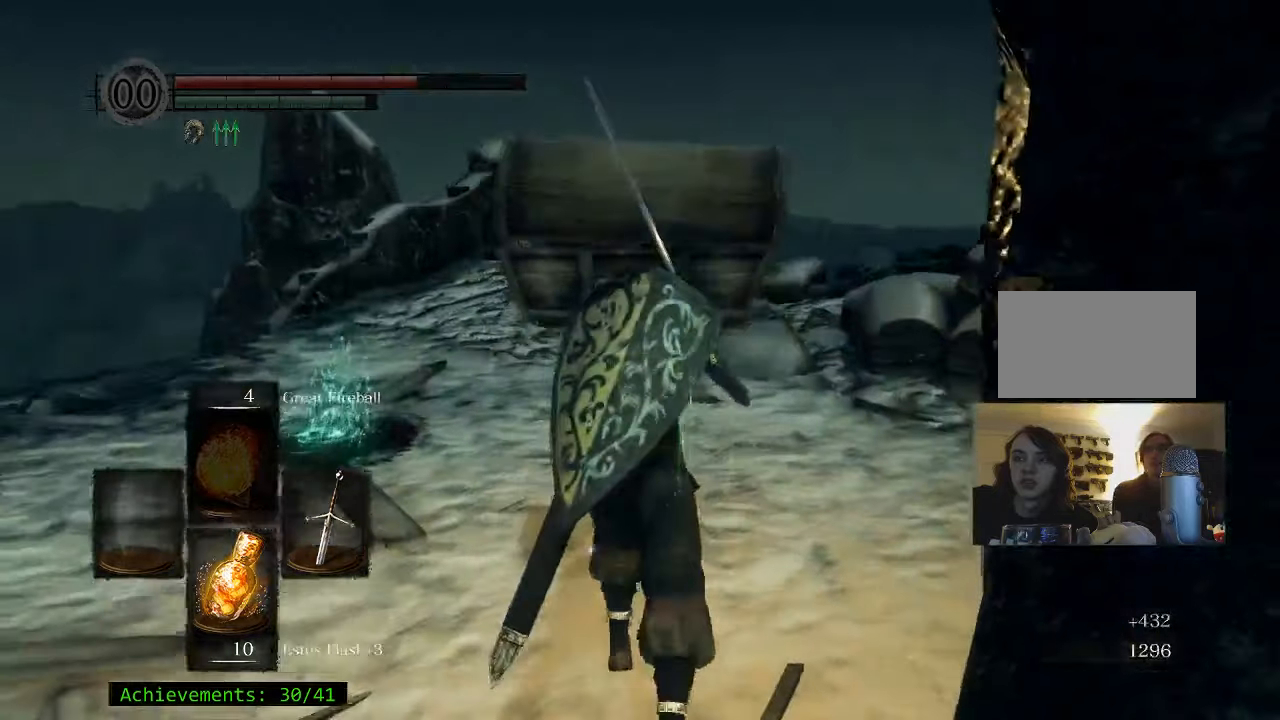
Gameplay with keyboard and mouse; each line is a JSON object with the keys held at the frame after it. "events" lists presses ("down") and releases ("up") of "1", "2", "3", "4", "5", "a", "alt", "c", "caps_lock", "ctrl", "d", "e", "f", "g", "q", "r", "s", "shift", "space", "t", "tab", "v", "w", "x" and "z" between this image and that frame as [ms after this image, input, new state], when the widget could be followed in between. No other keys are recorded. Mouse buttons are not recorded. Not read: mouse_move.
{"keys": ["a", "space", "w"], "events": [[367, "a", "down"]]}
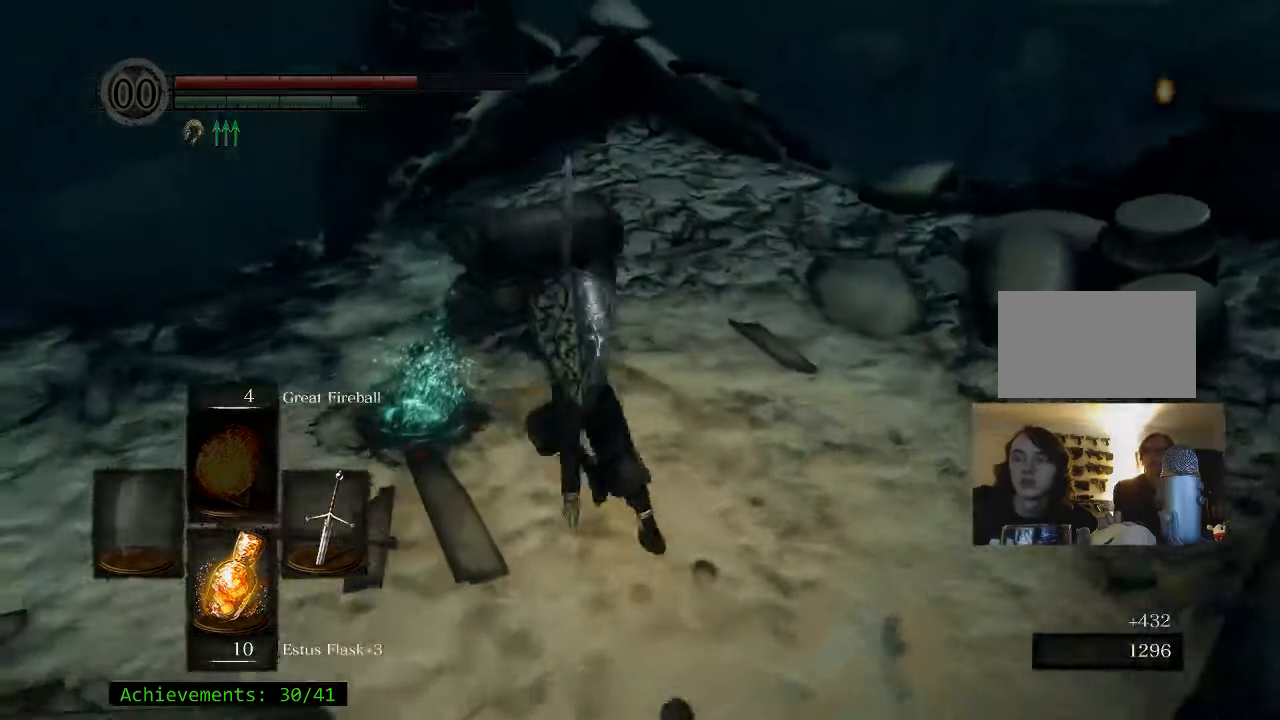
{"keys": ["space", "w"], "events": [[200, "a", "up"], [234, "e", "down"], [434, "e", "up"]]}
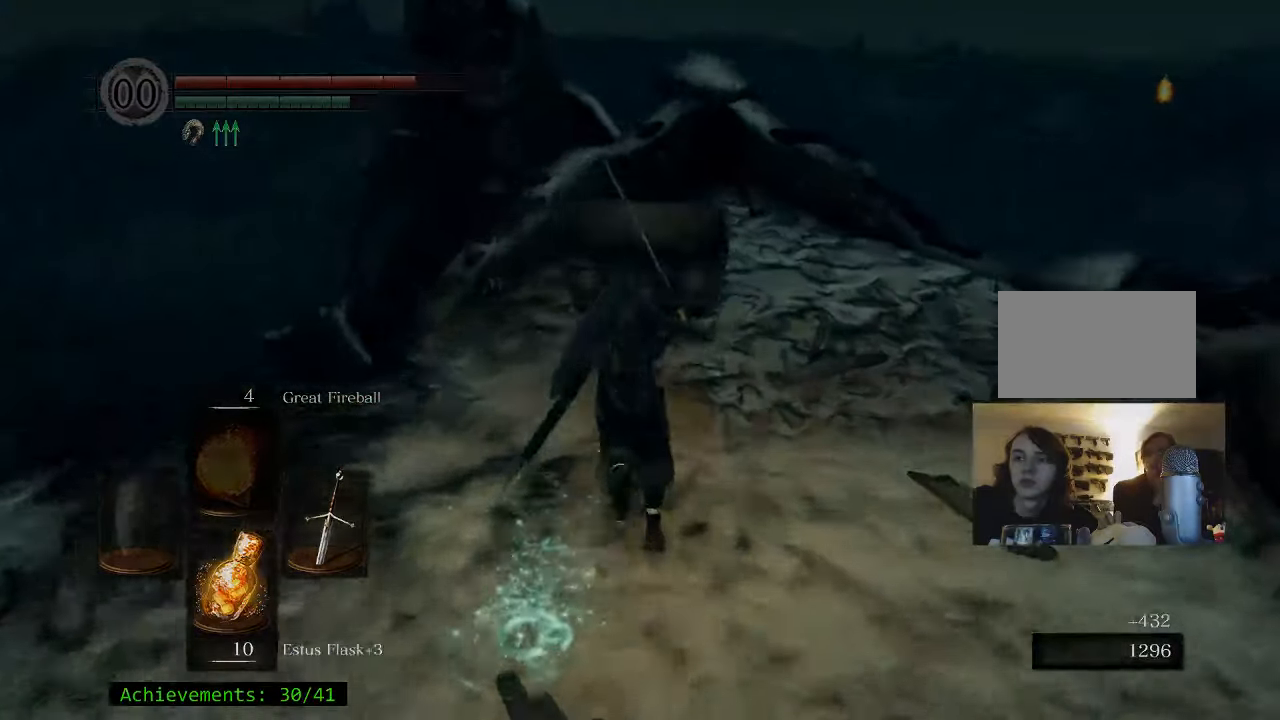
{"keys": ["w"], "events": [[500, "space", "up"]]}
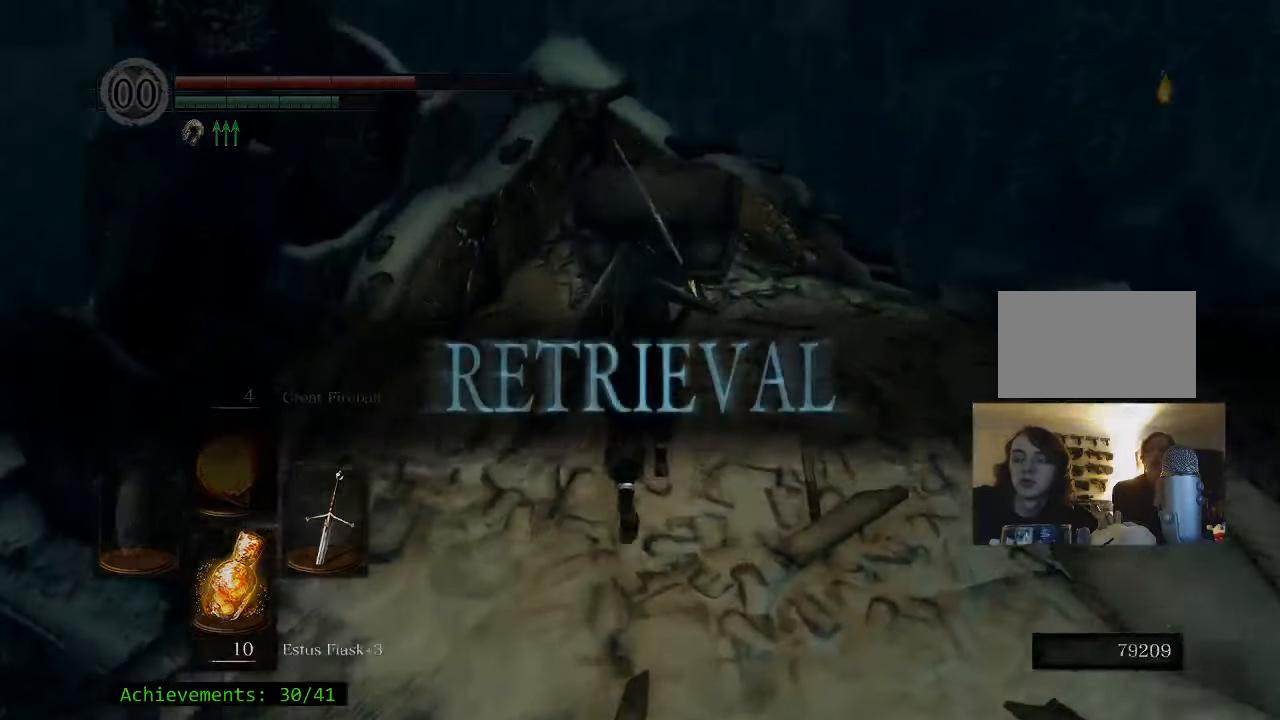
{"keys": [], "events": [[417, "w", "up"]]}
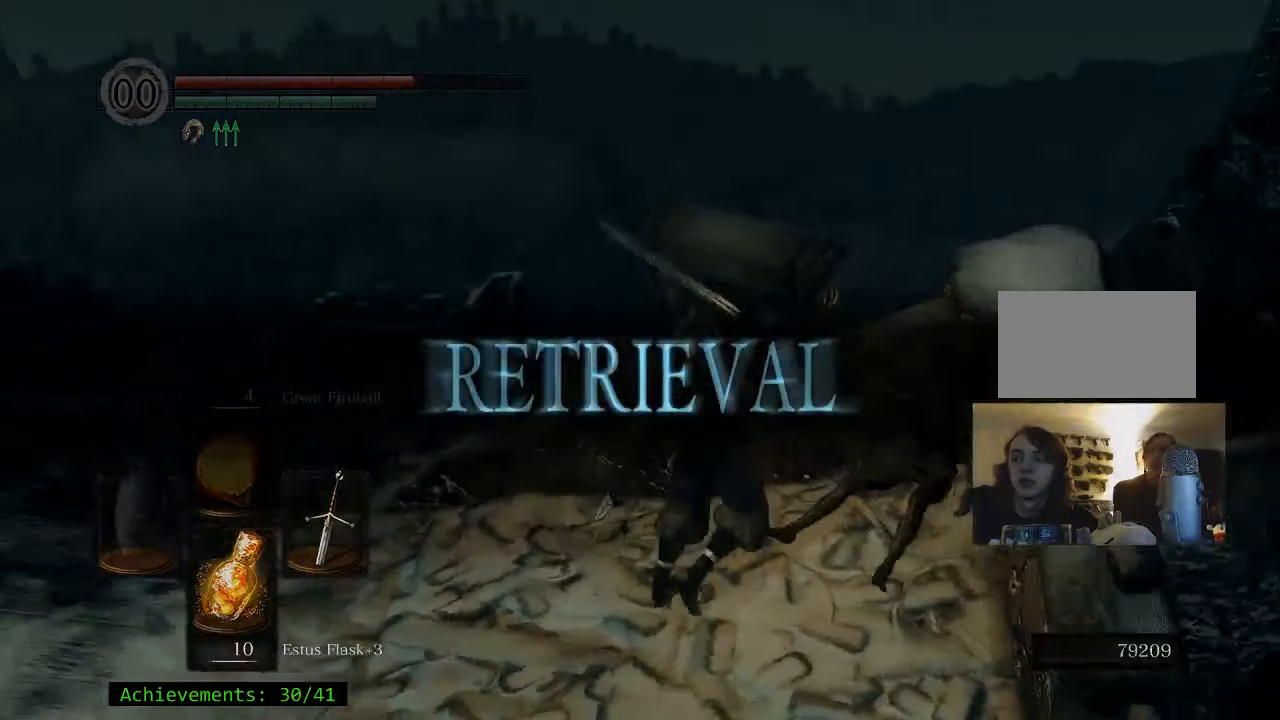
{"keys": [], "events": []}
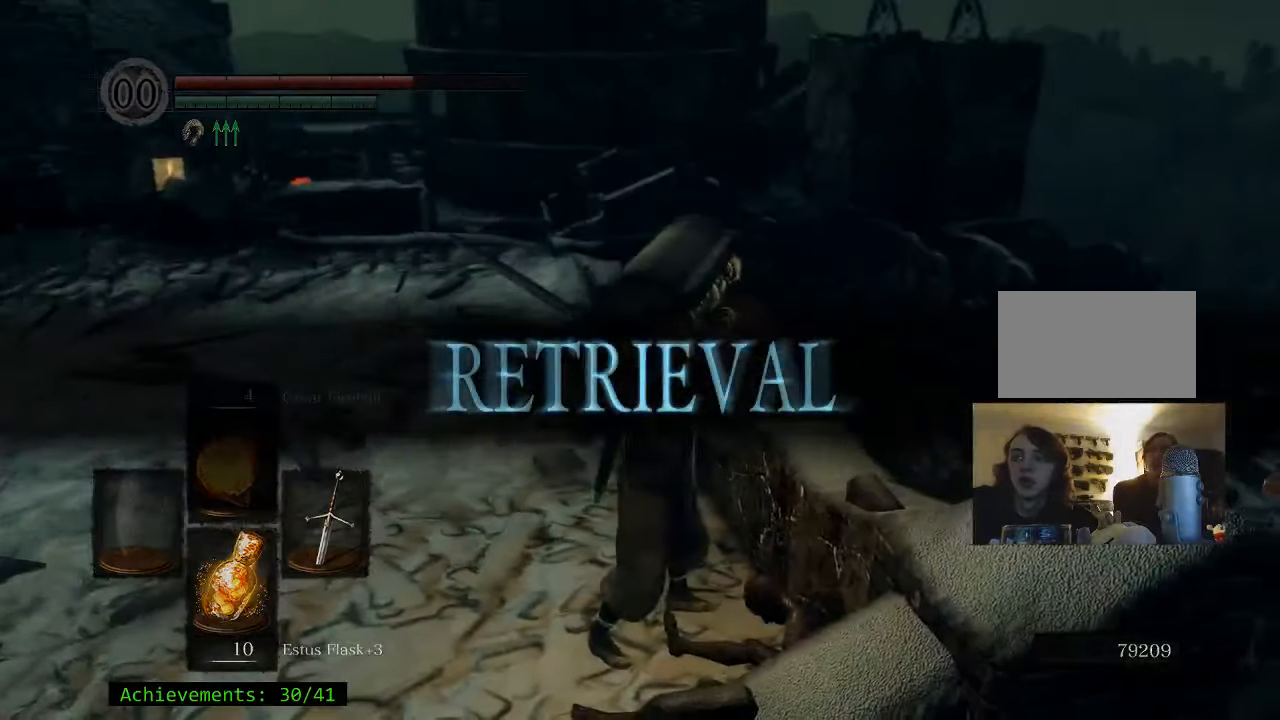
{"keys": [], "events": [[167, "a", "down"], [250, "a", "up"]]}
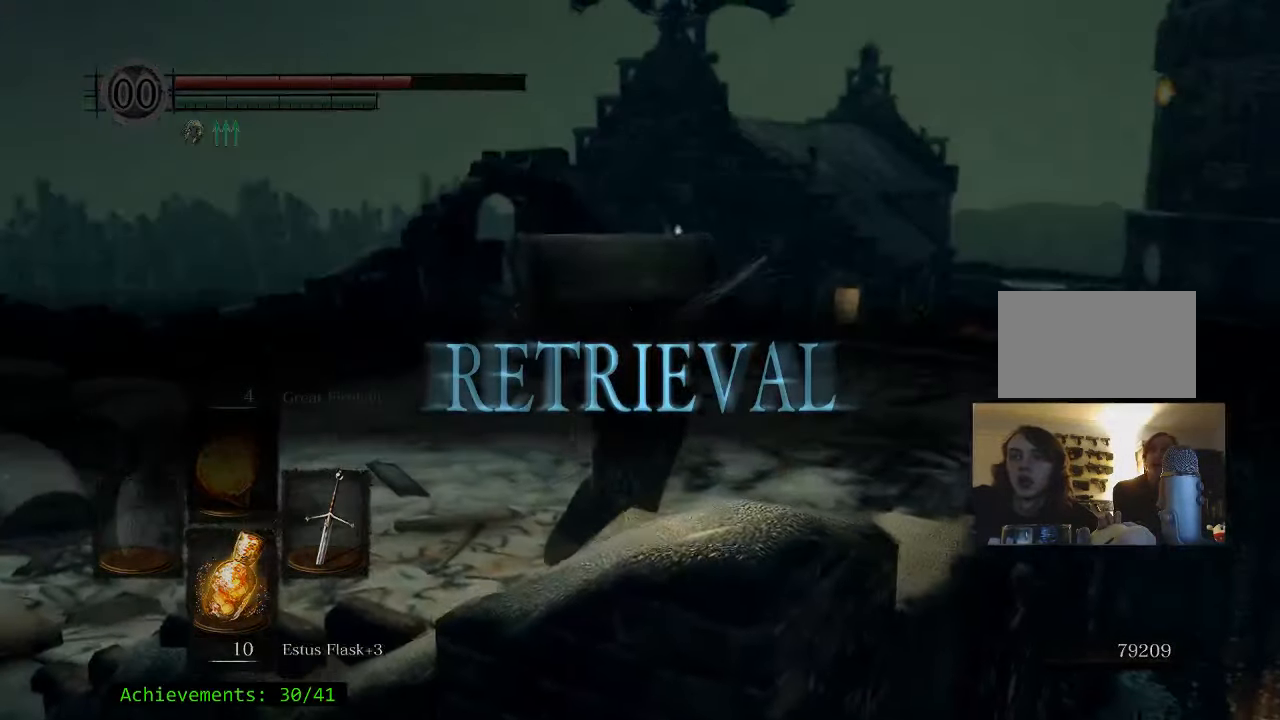
{"keys": [], "events": []}
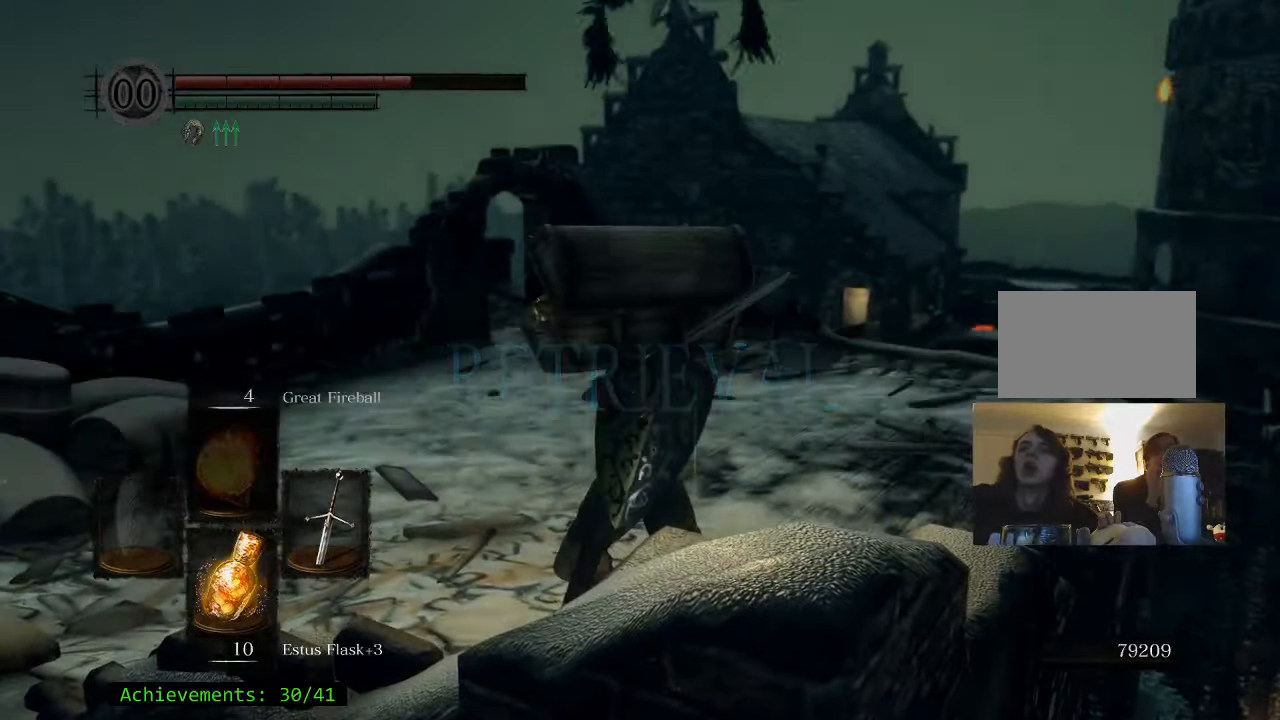
{"keys": [], "events": []}
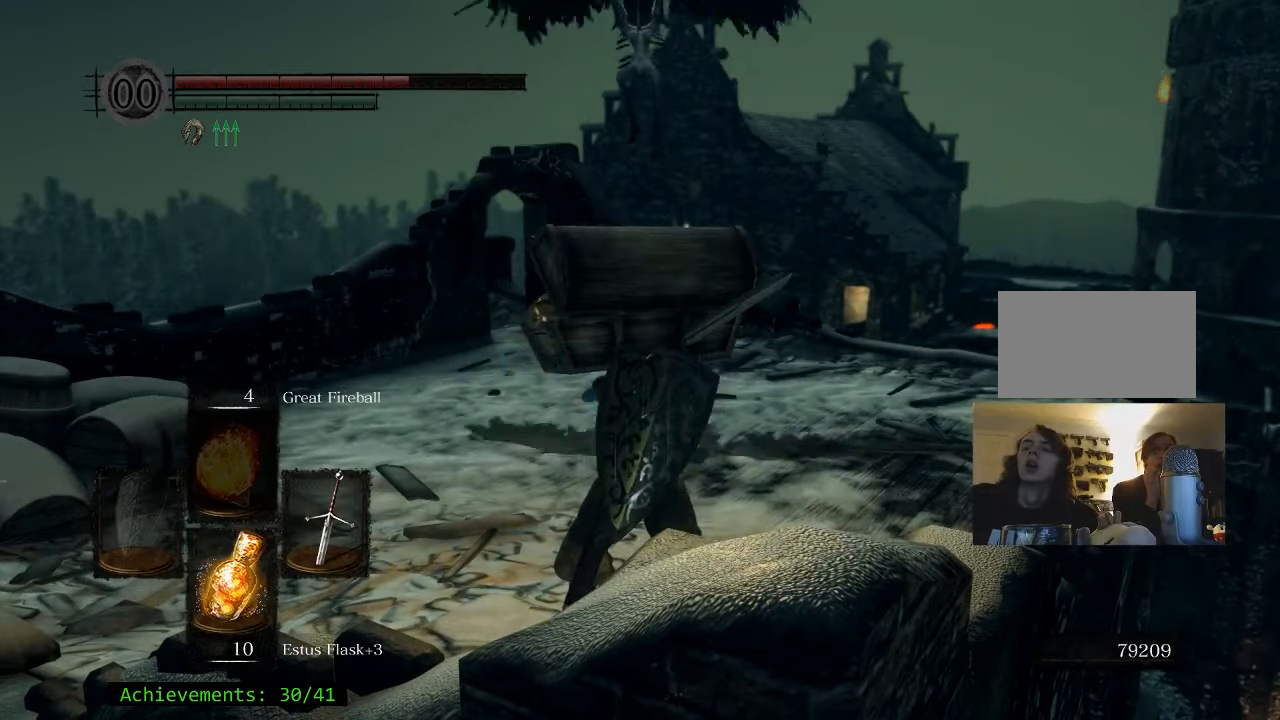
{"keys": ["w"], "events": [[16, "a", "down"], [166, "w", "down"], [400, "a", "up"]]}
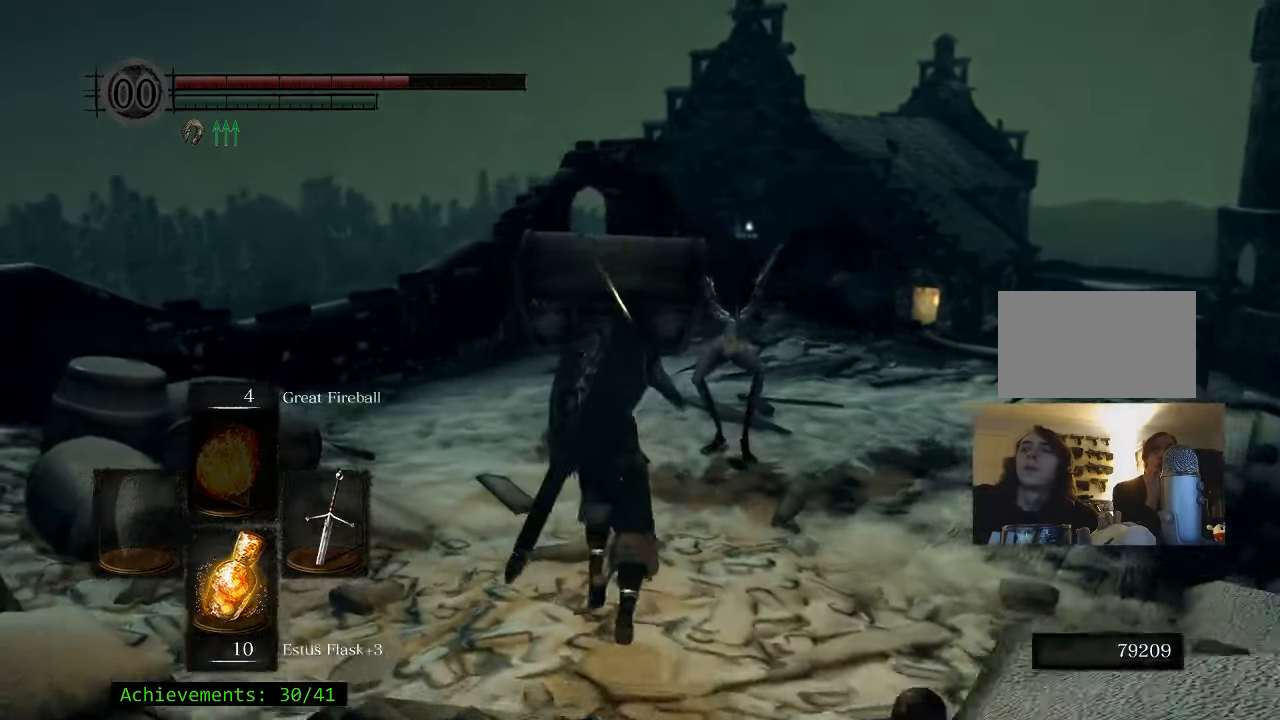
{"keys": ["w"], "events": []}
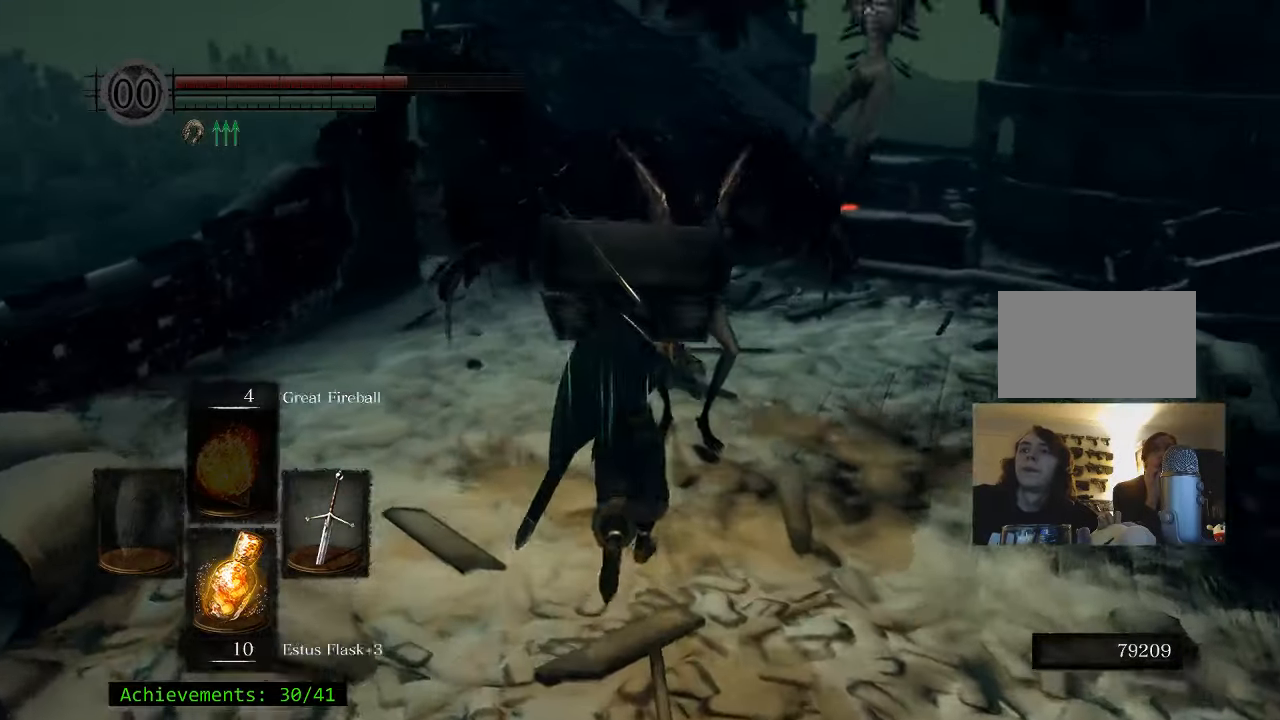
{"keys": ["w"], "events": []}
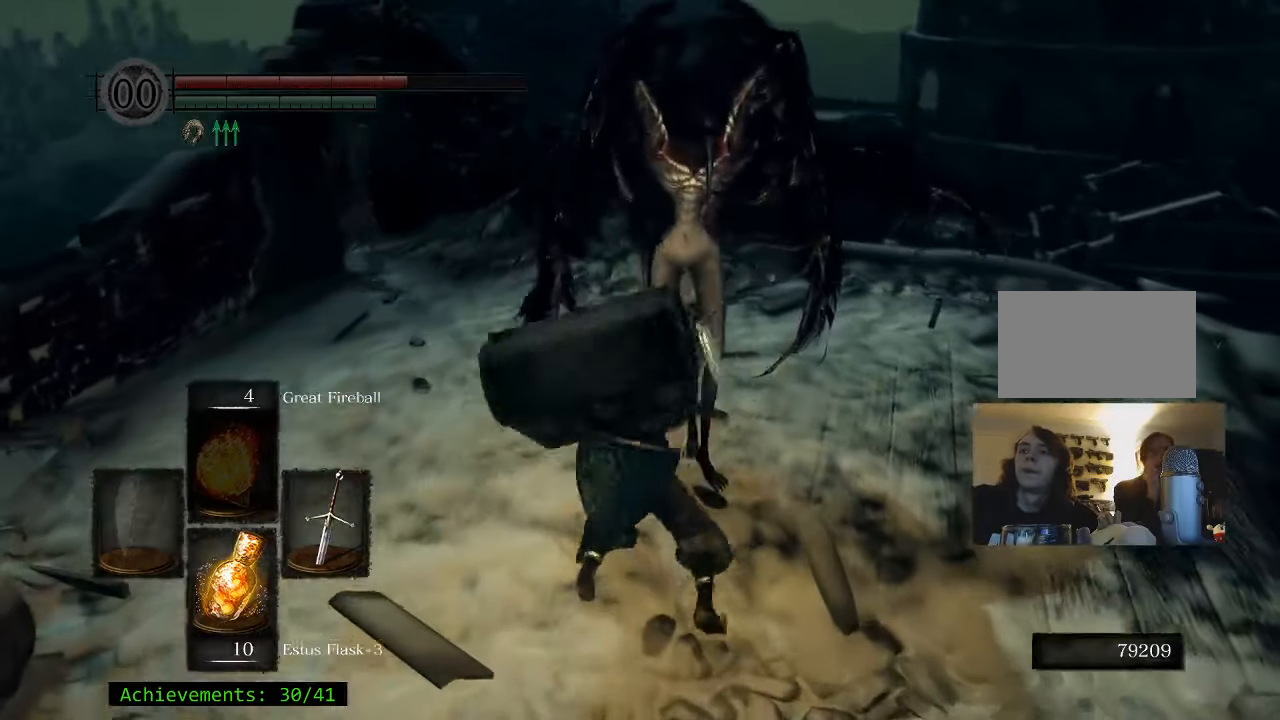
{"keys": ["w"], "events": []}
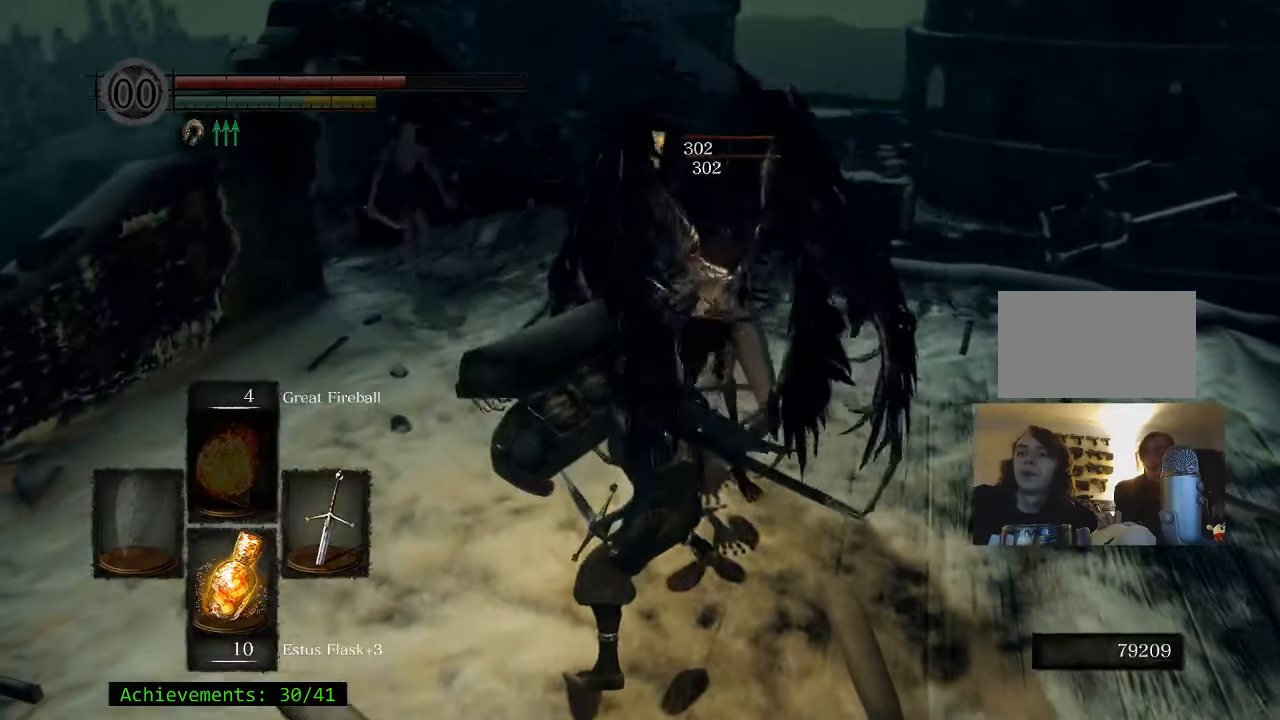
{"keys": ["w"], "events": []}
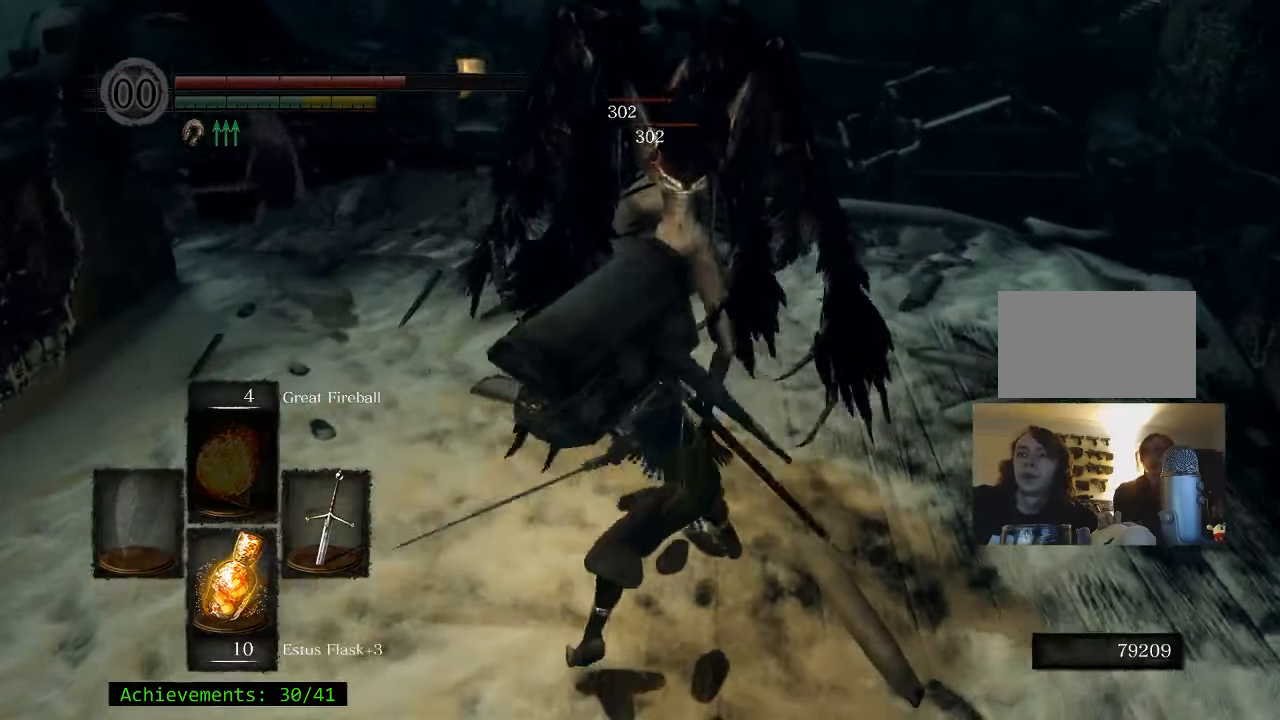
{"keys": ["w"], "events": []}
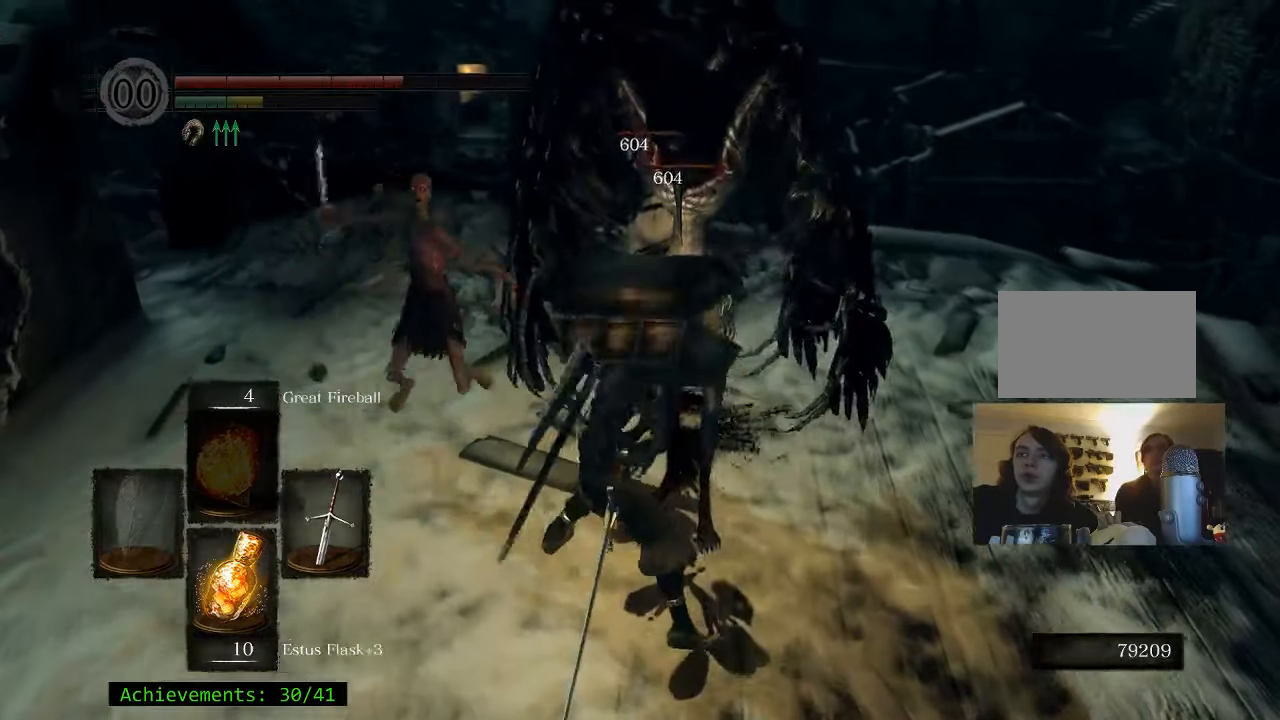
{"keys": [], "events": [[150, "w", "up"]]}
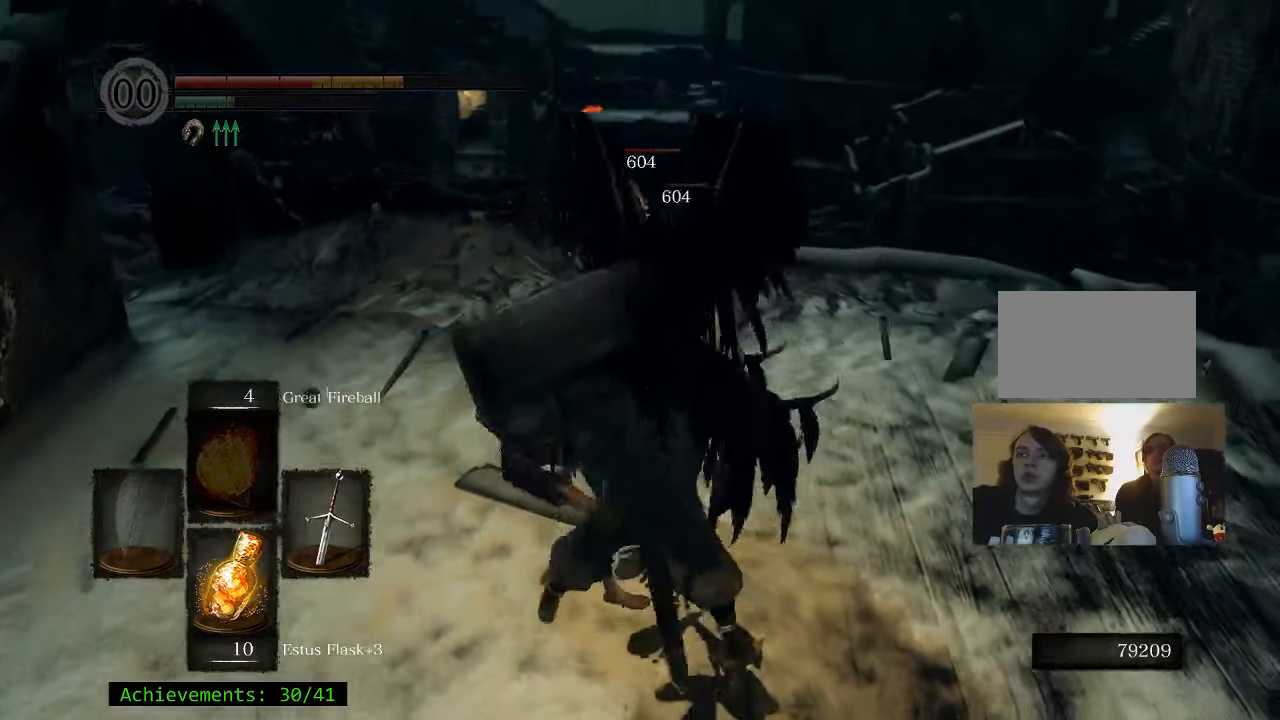
{"keys": [], "events": []}
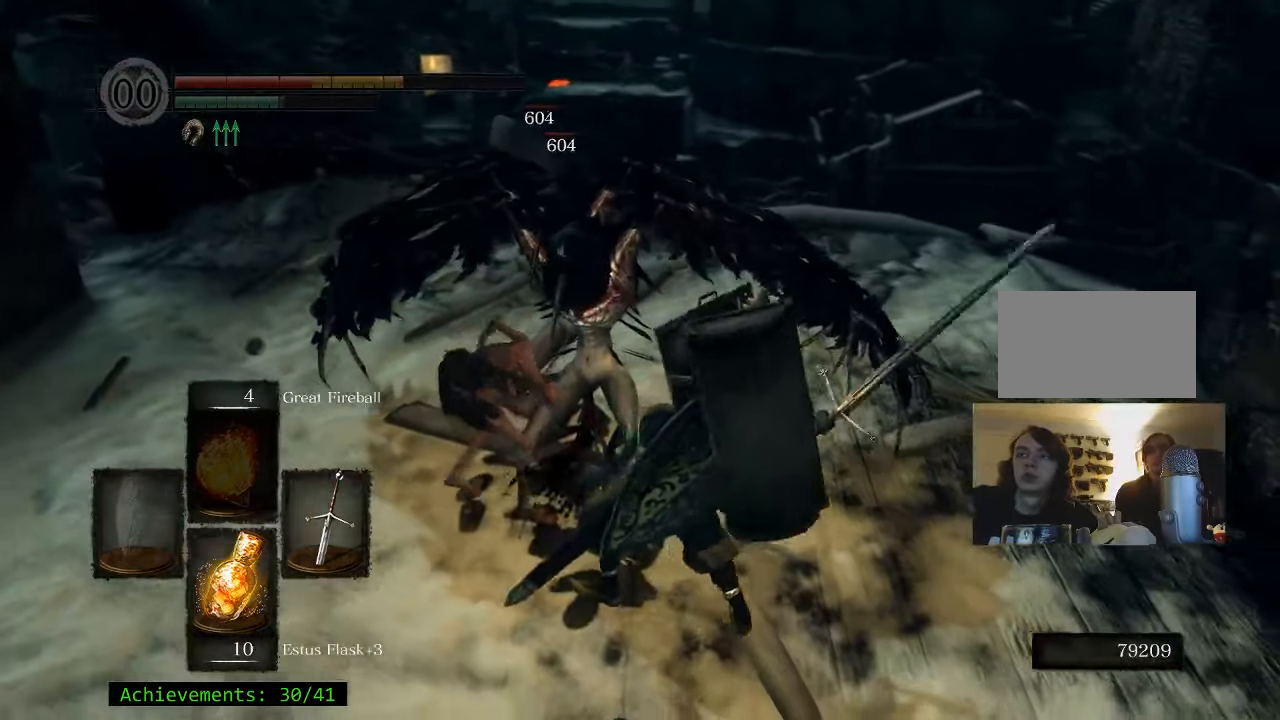
{"keys": ["s"], "events": [[233, "s", "down"], [333, "space", "down"], [416, "space", "up"]]}
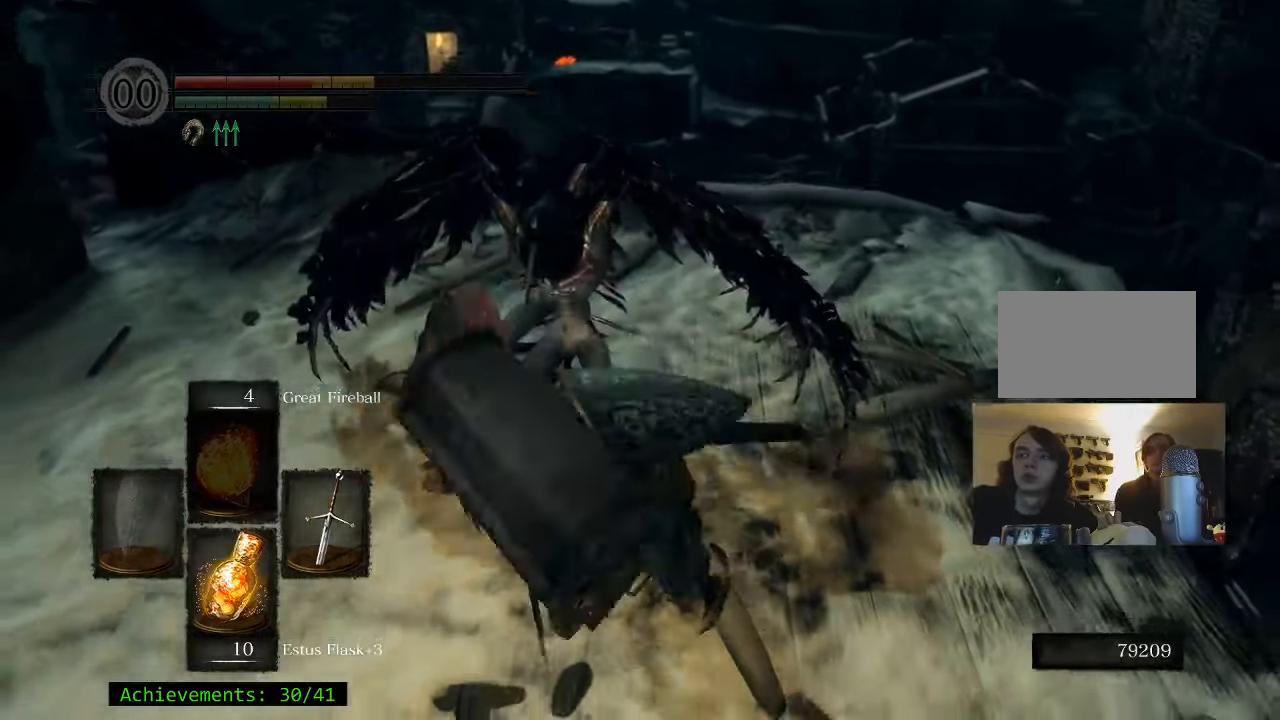
{"keys": ["s"], "events": []}
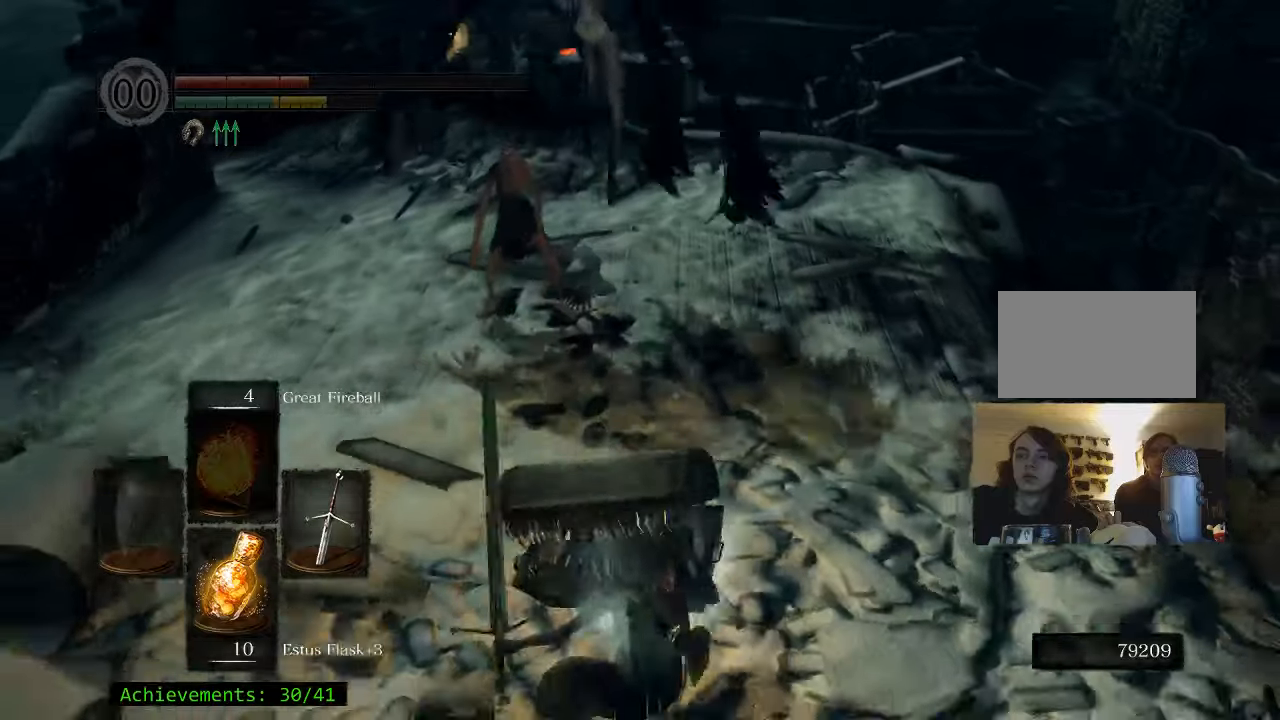
{"keys": ["d", "s"], "events": [[33, "d", "down"]]}
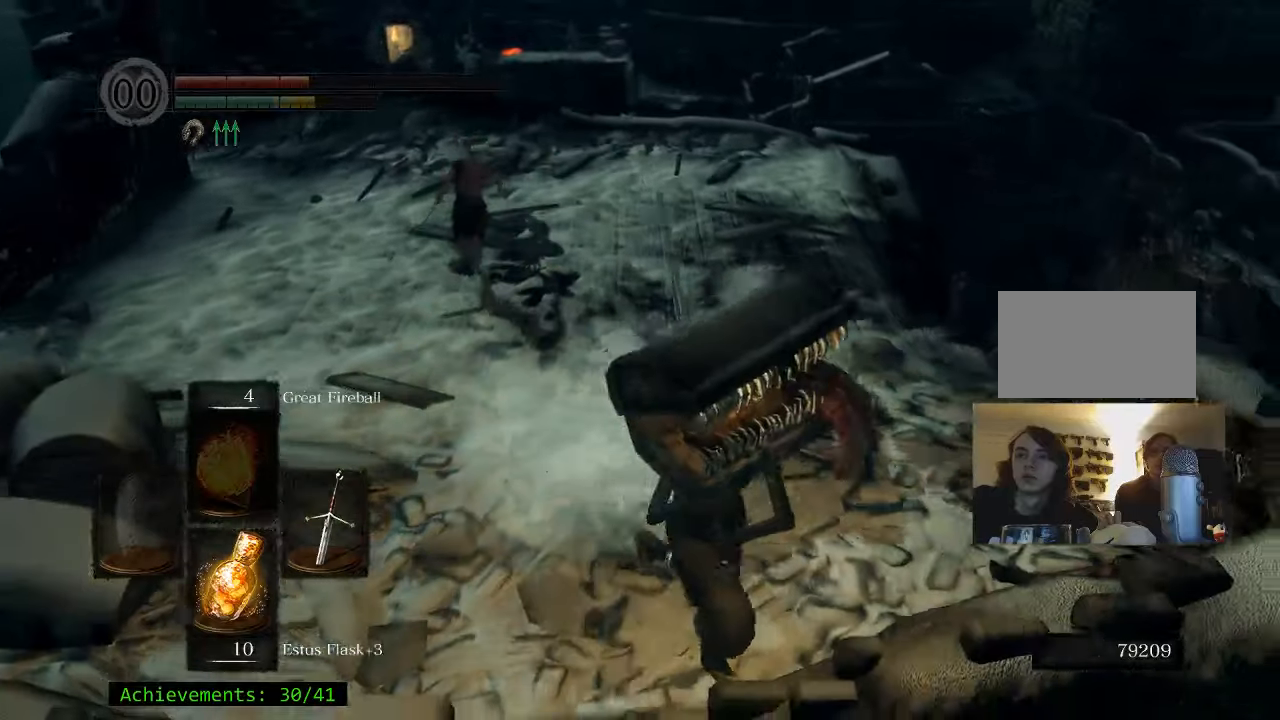
{"keys": ["w"], "events": [[83, "s", "up"], [283, "w", "down"], [417, "d", "up"], [467, "space", "down"], [500, "space", "up"]]}
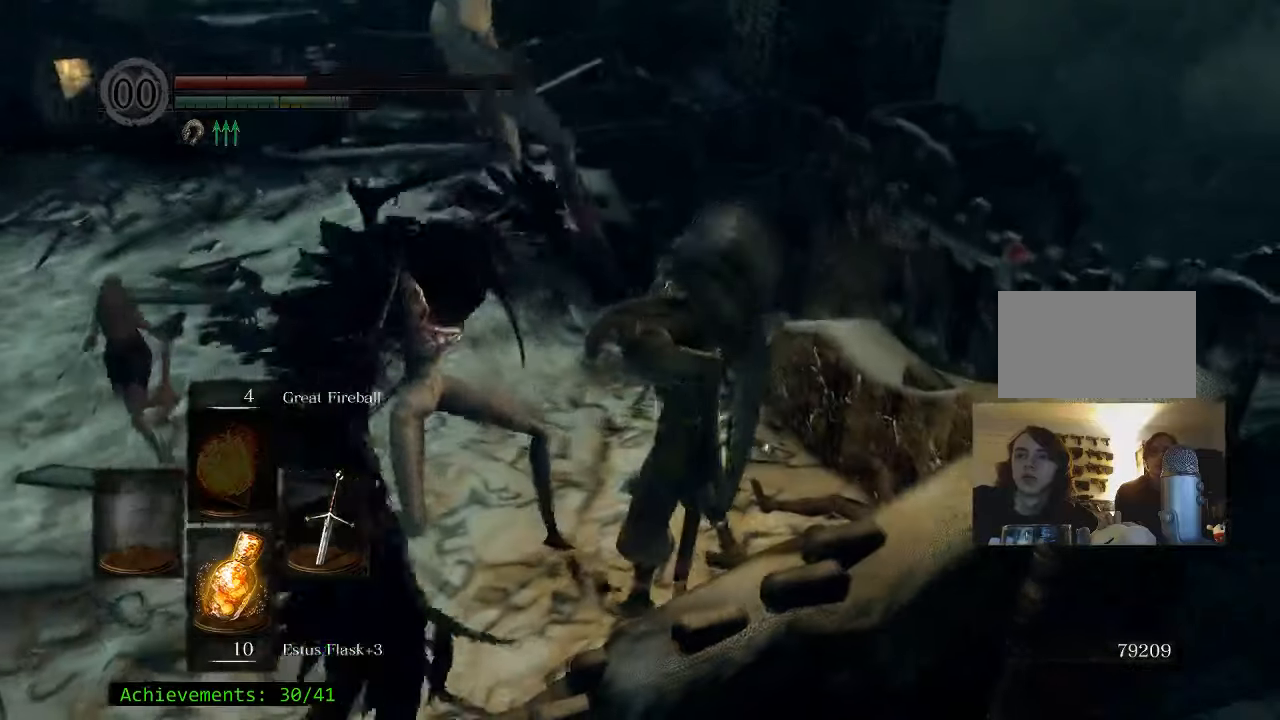
{"keys": ["w"], "events": []}
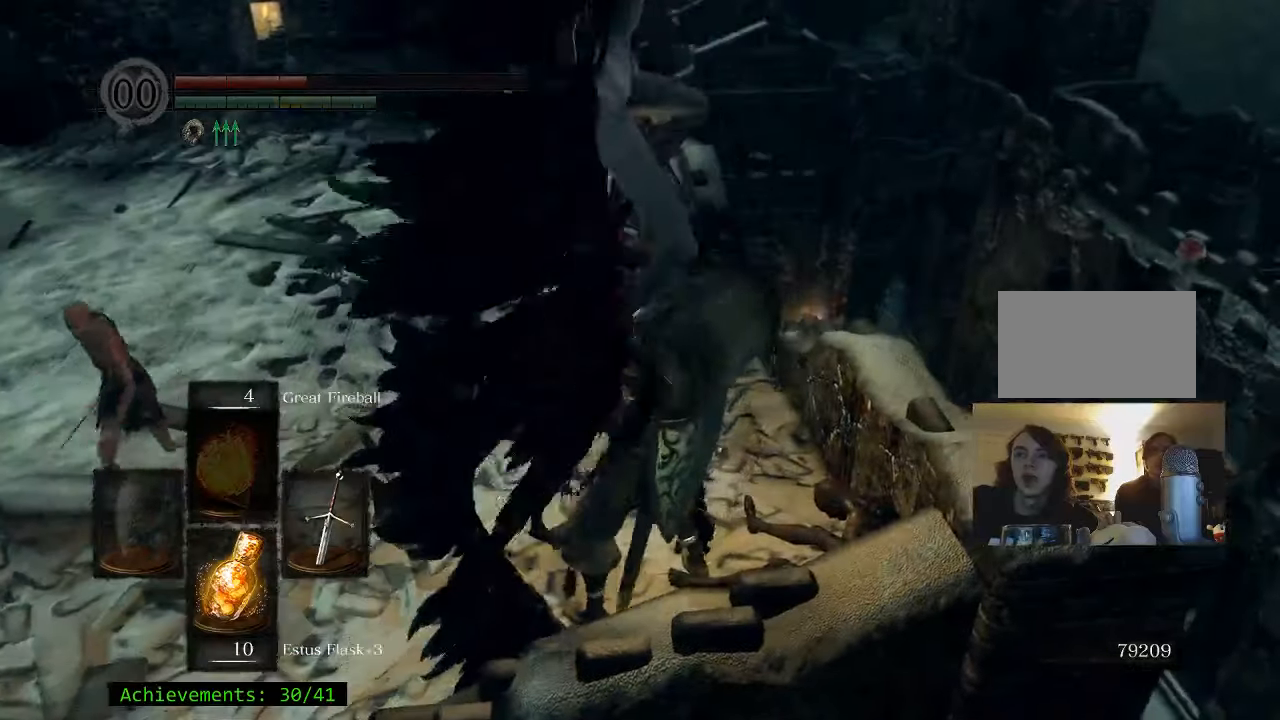
{"keys": [], "events": [[67, "w", "up"]]}
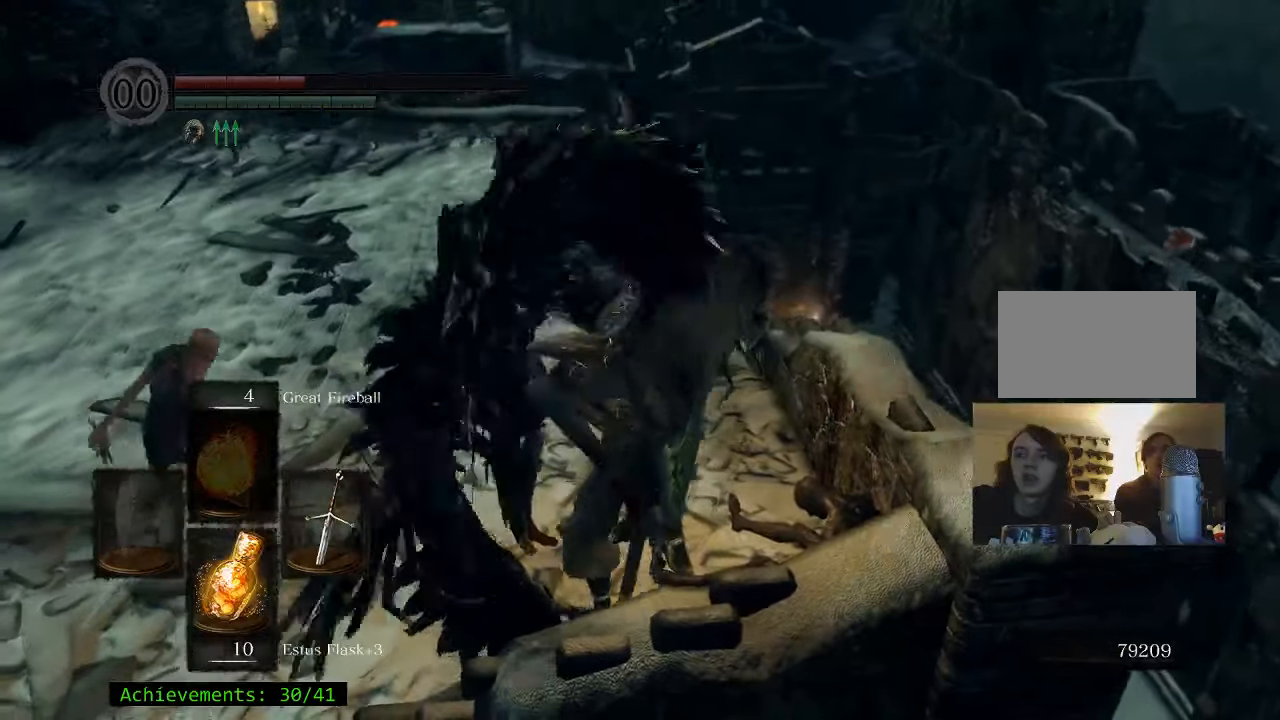
{"keys": [], "events": []}
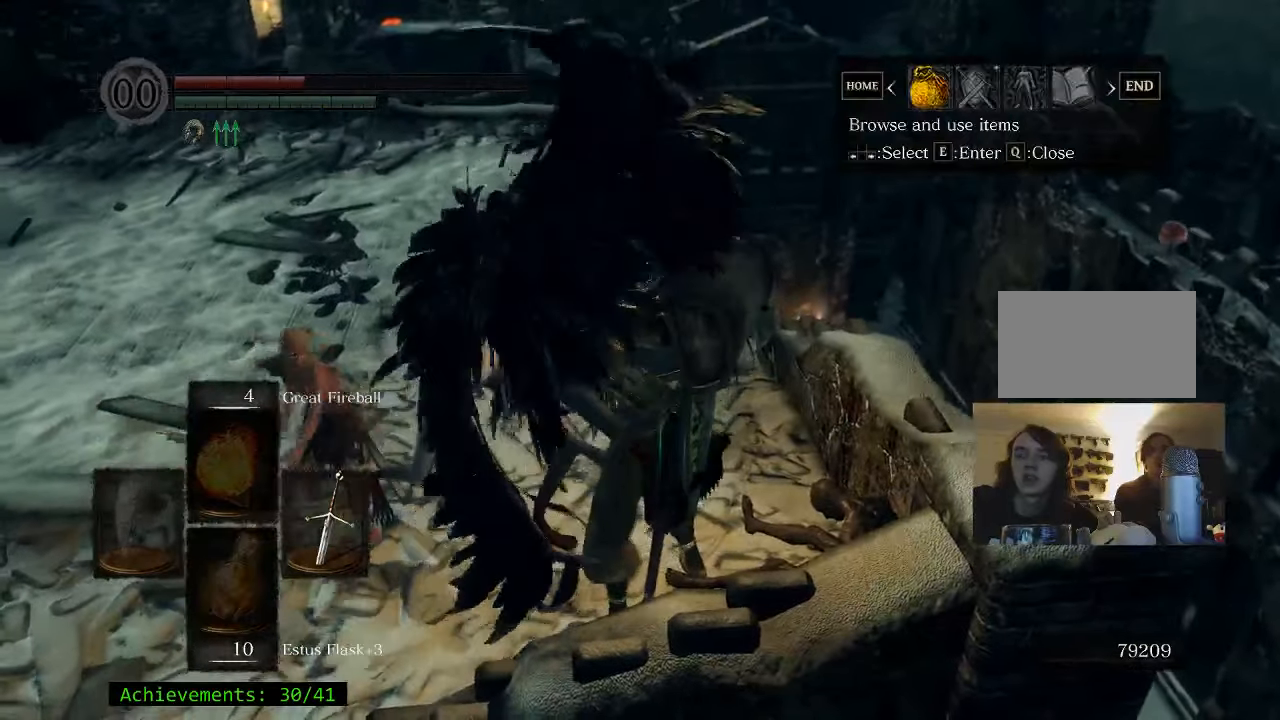
{"keys": ["e"], "events": [[433, "e", "down"]]}
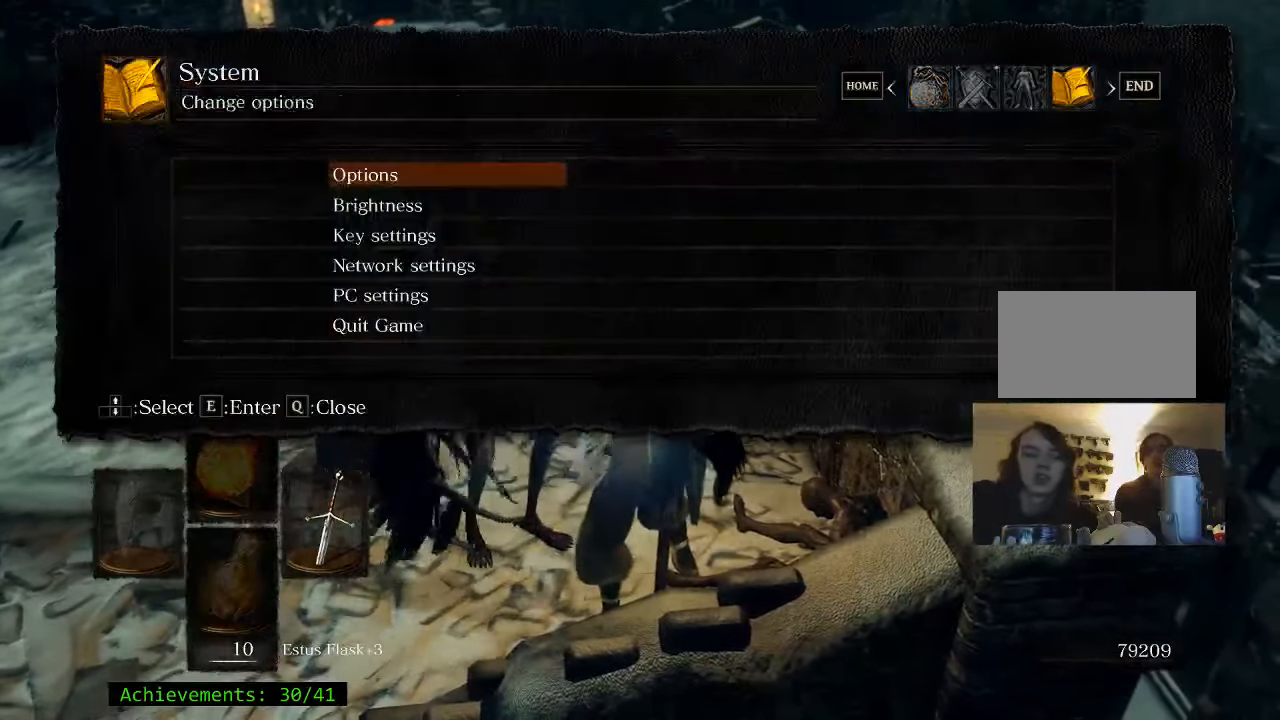
{"keys": [], "events": [[17, "e", "up"], [167, "e", "down"], [250, "e", "up"], [350, "e", "down"], [450, "e", "up"]]}